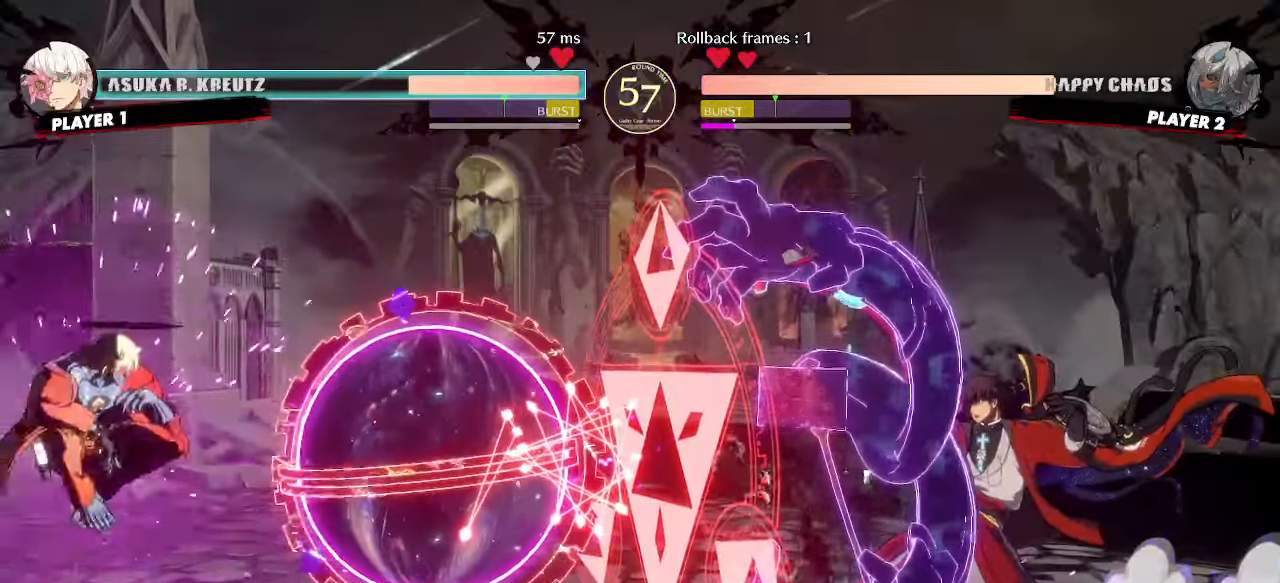
Gameplay with a controller (arcade stick); each line is a JSON object with the inputs held at the frame after it. "events" lists button and stick changes between this image and that frame as [ms after this image, input, new state], when the widget could be followed in between. Not read: L3 R3.
{"buttons": ["DPAD_DOWN", "DPAD_LEFT"], "events": [[283, "DPAD_DOWN", "down"]]}
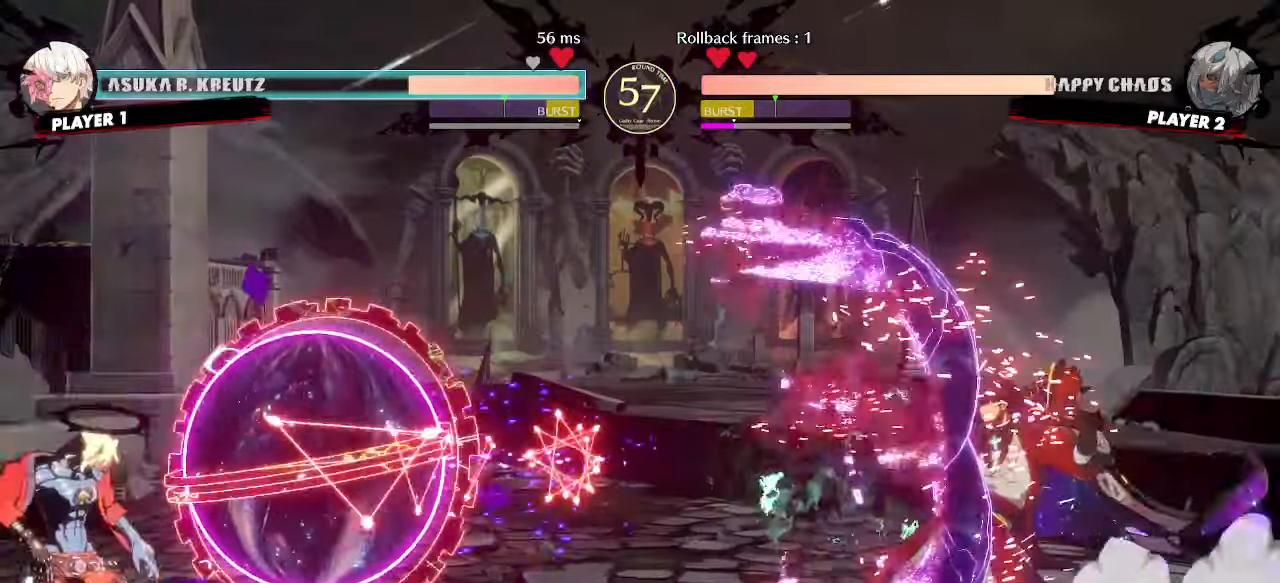
{"buttons": ["DPAD_DOWN", "DPAD_LEFT"]}
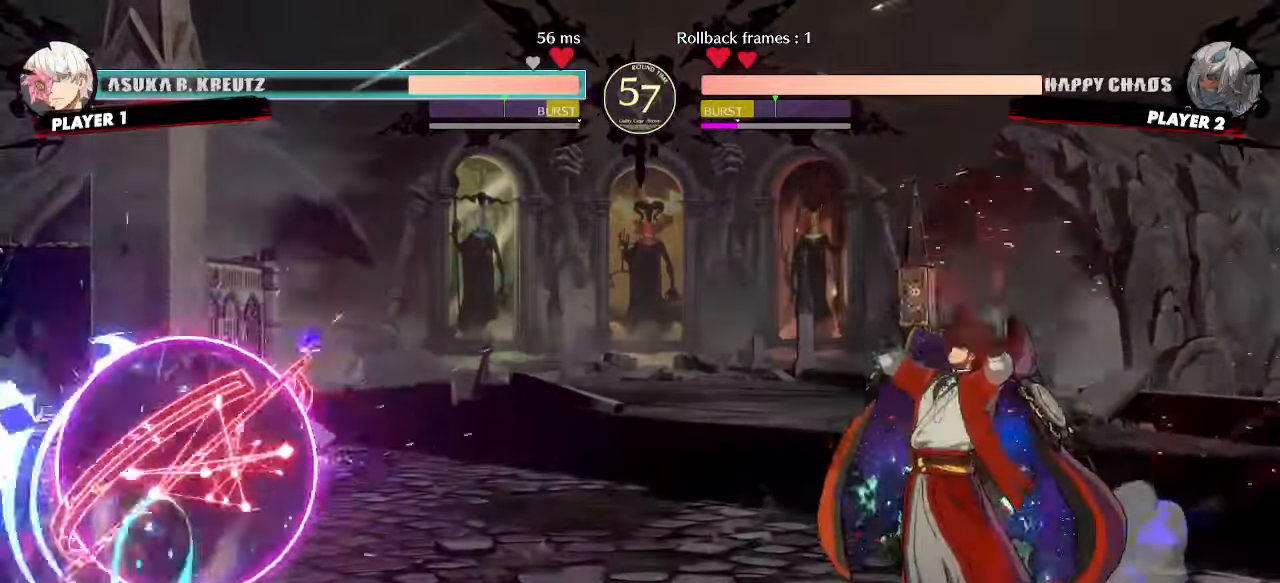
{"buttons": ["DPAD_DOWN", "DPAD_LEFT"]}
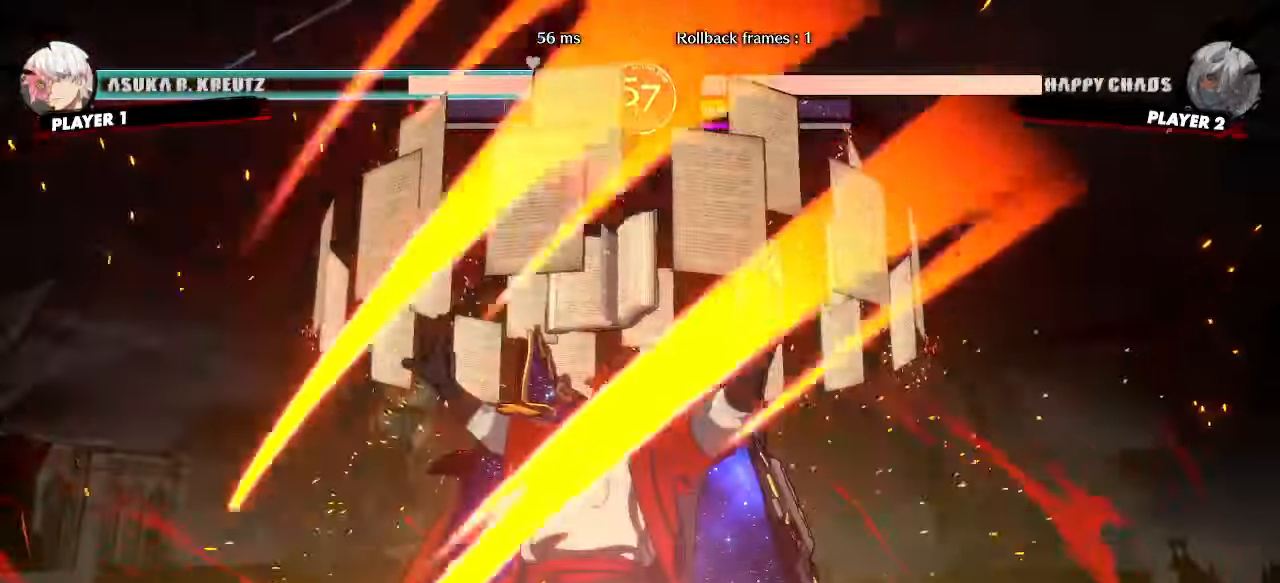
{"buttons": ["DPAD_DOWN", "DPAD_LEFT"], "events": []}
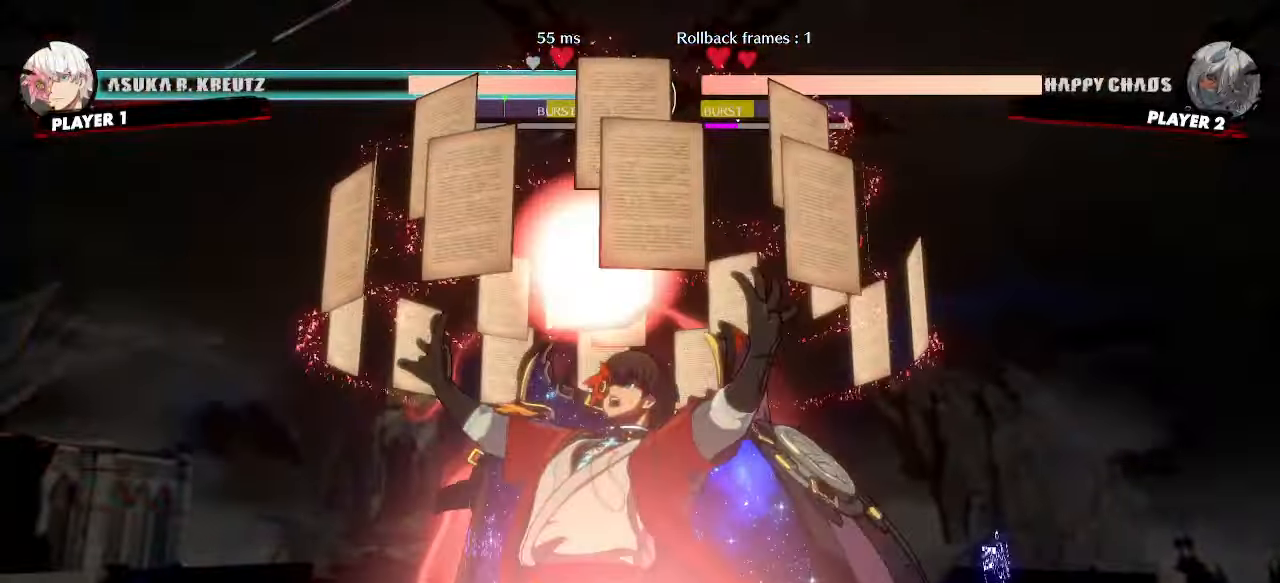
{"buttons": ["DPAD_DOWN", "DPAD_LEFT"], "events": []}
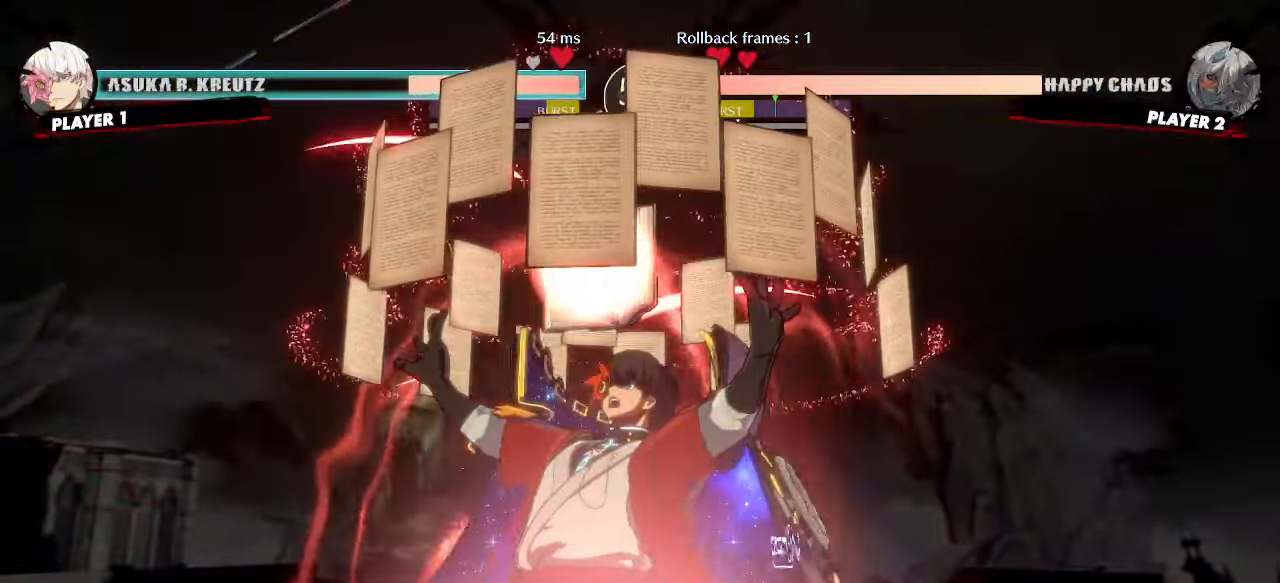
{"buttons": ["DPAD_DOWN", "DPAD_LEFT"], "events": []}
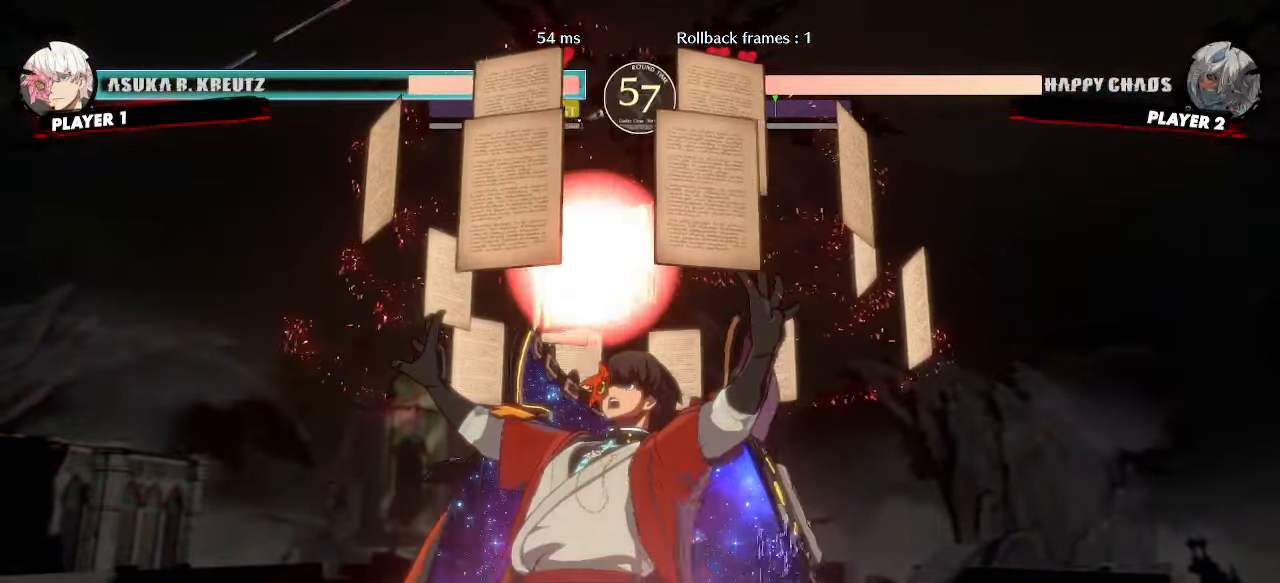
{"buttons": ["DPAD_DOWN", "DPAD_LEFT"], "events": []}
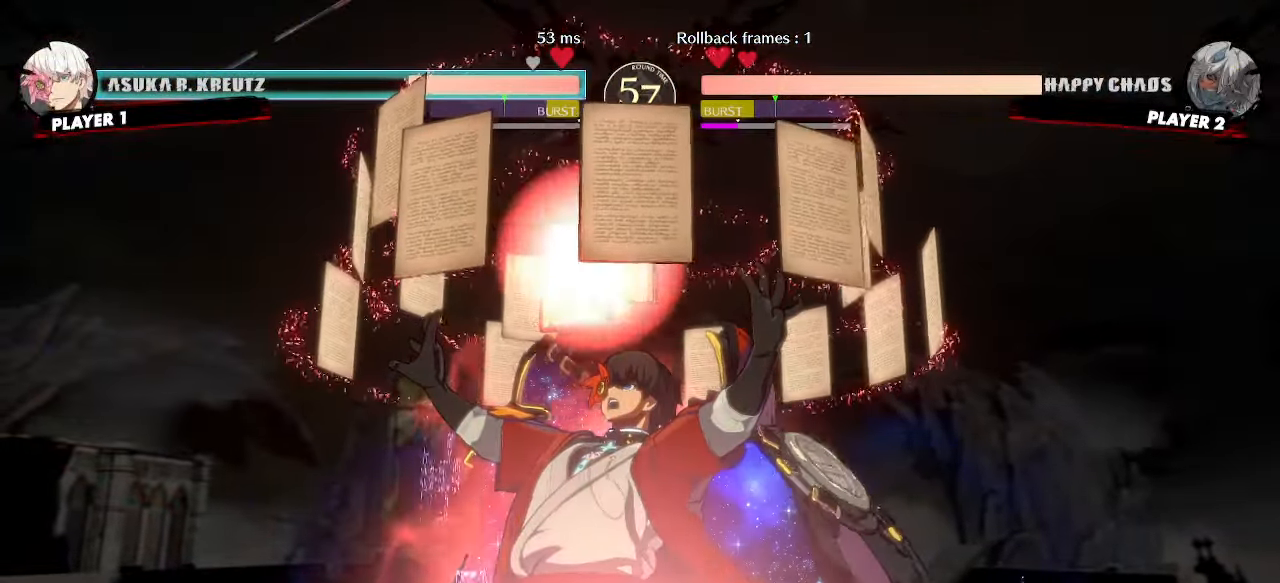
{"buttons": ["DPAD_DOWN", "DPAD_LEFT"], "events": []}
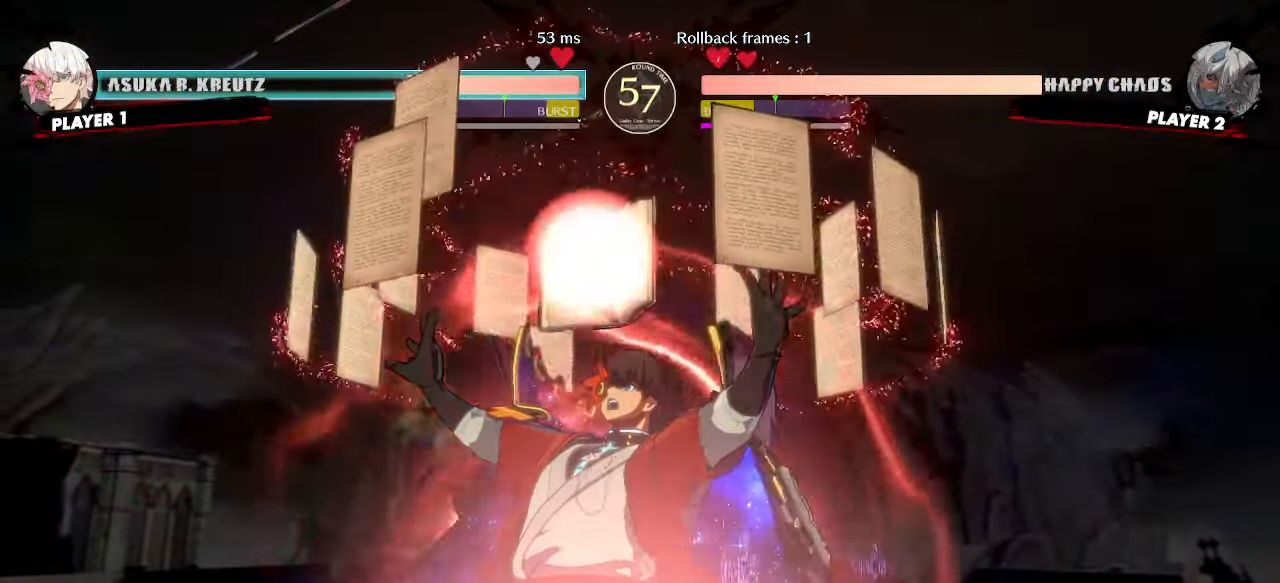
{"buttons": ["DPAD_DOWN", "DPAD_LEFT"], "events": []}